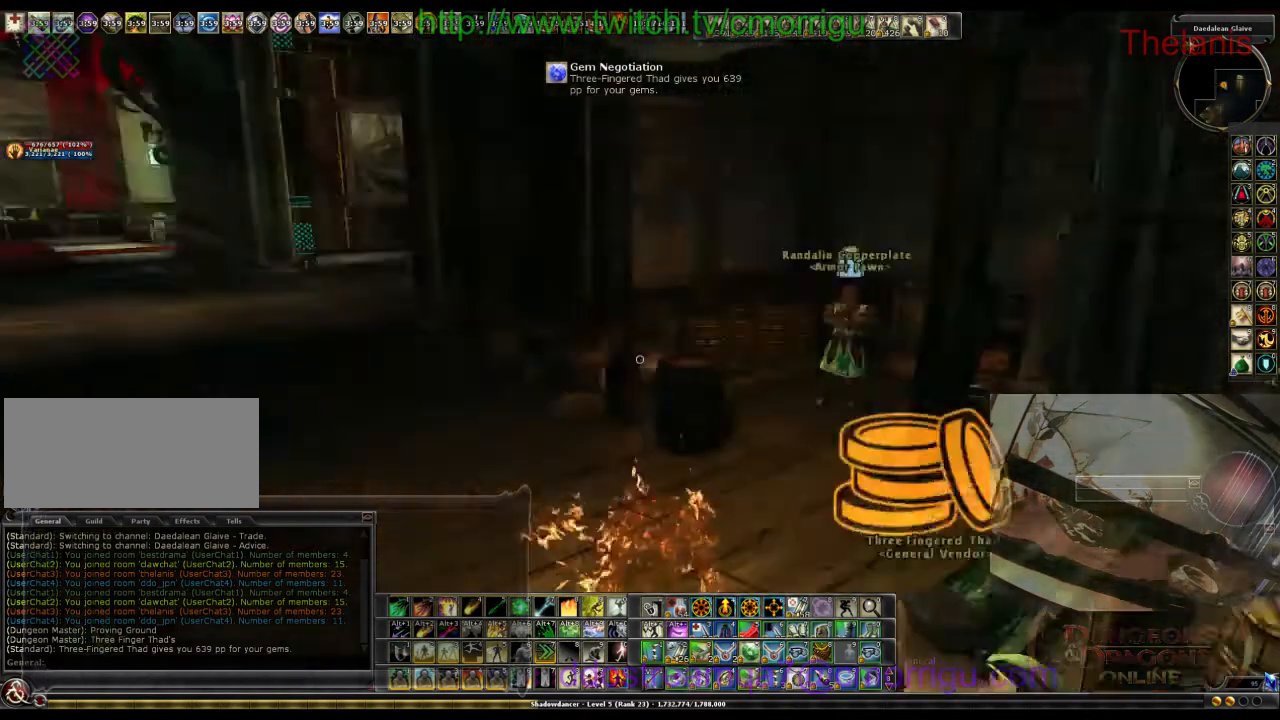
Gameplay with keyboard; each line is a JSON object with the keys held at the frame after it. "events" lists presses ("down") and releases ("up") of ".", "/", "0", "1", "2", "3", "4", "5", "6", "7", "8", "9", "a", "b", "backslash", "backspace", "c", "caps_lock", "comma", "ctrl_l", "ctrl_r", "d", "e", "equals", "escape", "f", "f1", "f10", "f11", "f12", "f2", "f3", "f4", "f5", "f6", "f7", "f8", "f9", "g", "h", "i", "j", "k", "l", "m", "minus", "n", "o", "p", "q", "quote", "r", "rbracket", "return", "s", "semicolon", "shift_l", "shift_r", "space", "t", "tab", "tilde", "u", "v", "w", "x", "y" and "z" between this image and that frame as [ms after this image, input, new state], when the widget could be followed in between. No other keys are recorded. Mouse input is not recorded. Not read: lbracket.
{"keys": ["w"], "events": [[467, "w", "down"]]}
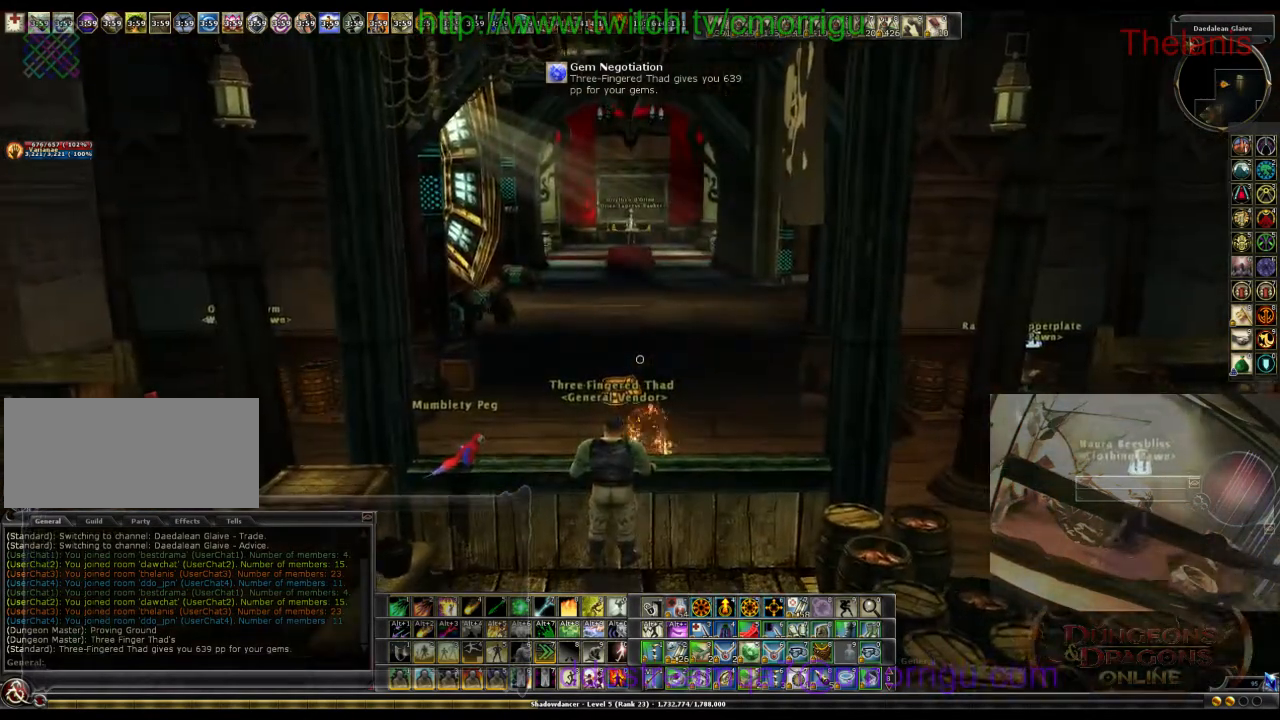
{"keys": ["w"], "events": []}
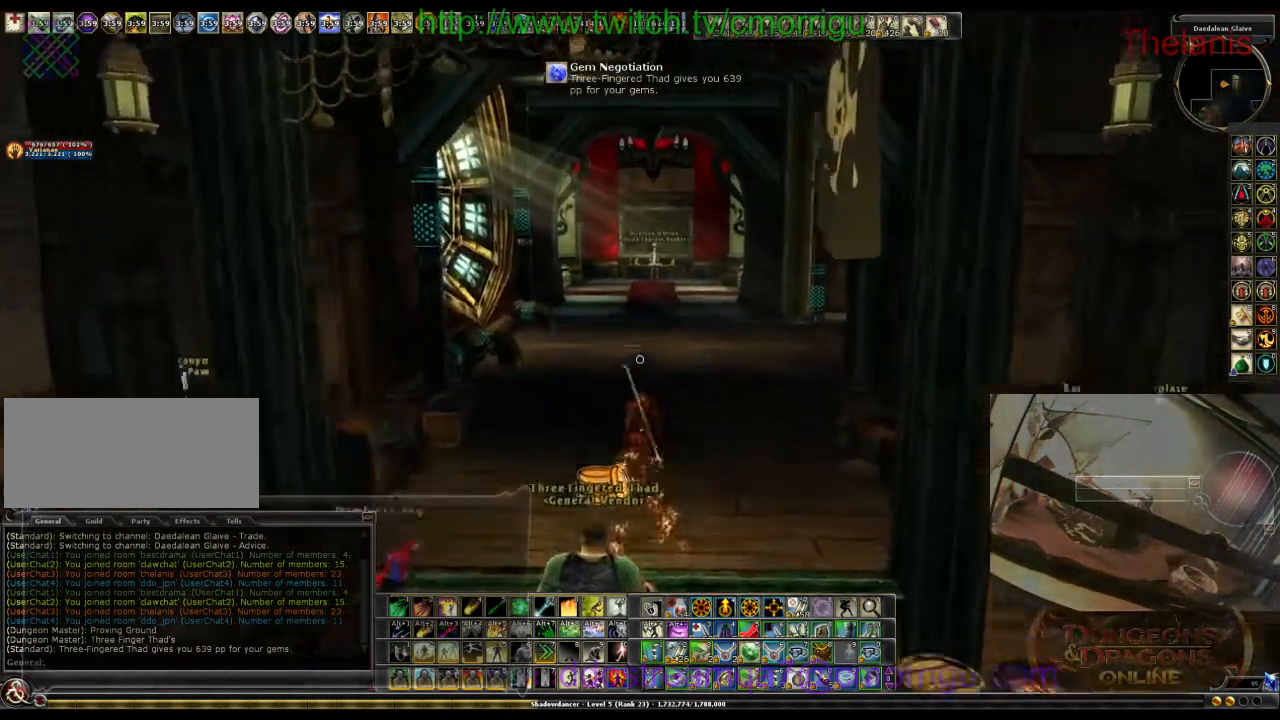
{"keys": ["w"], "events": []}
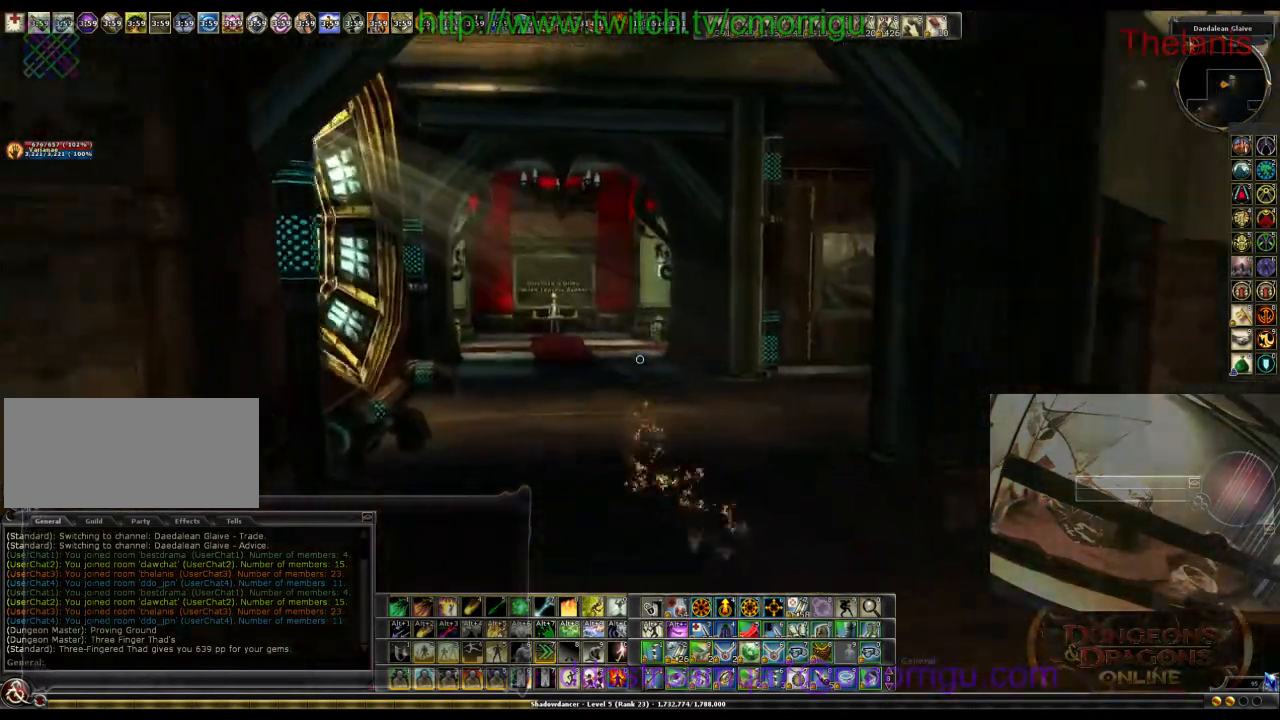
{"keys": ["w"], "events": []}
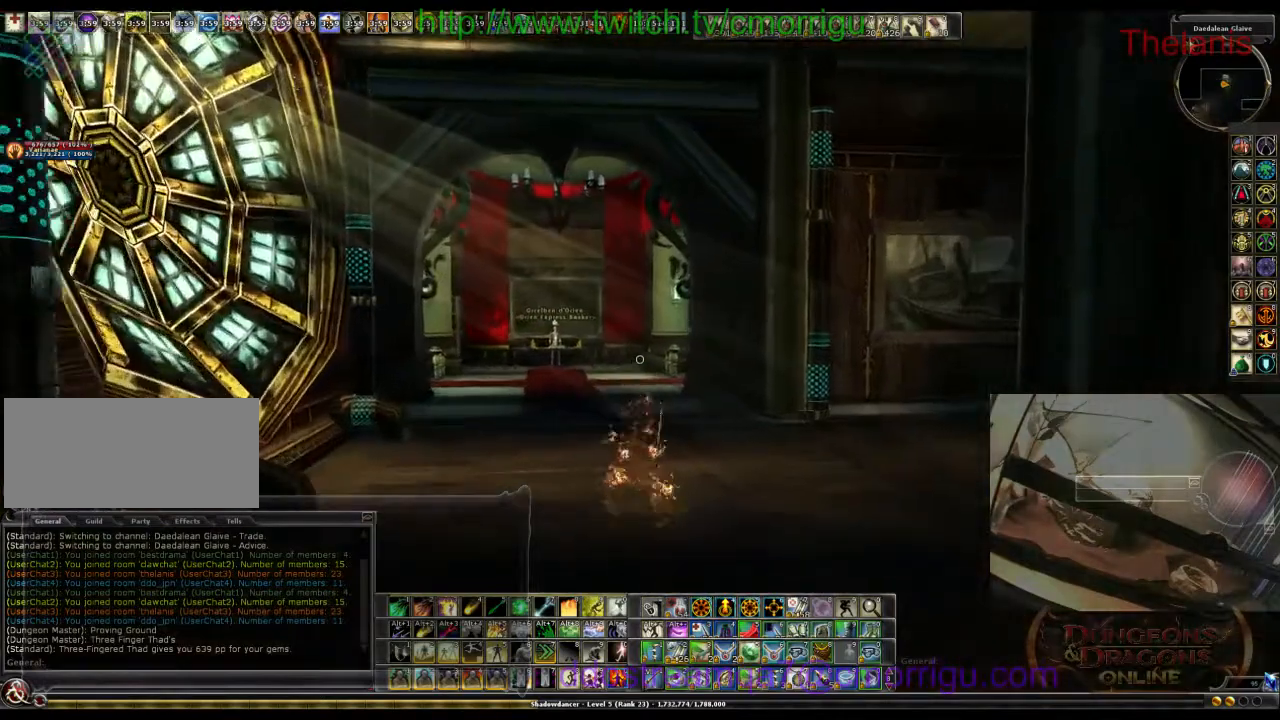
{"keys": [], "events": [[400, "w", "up"]]}
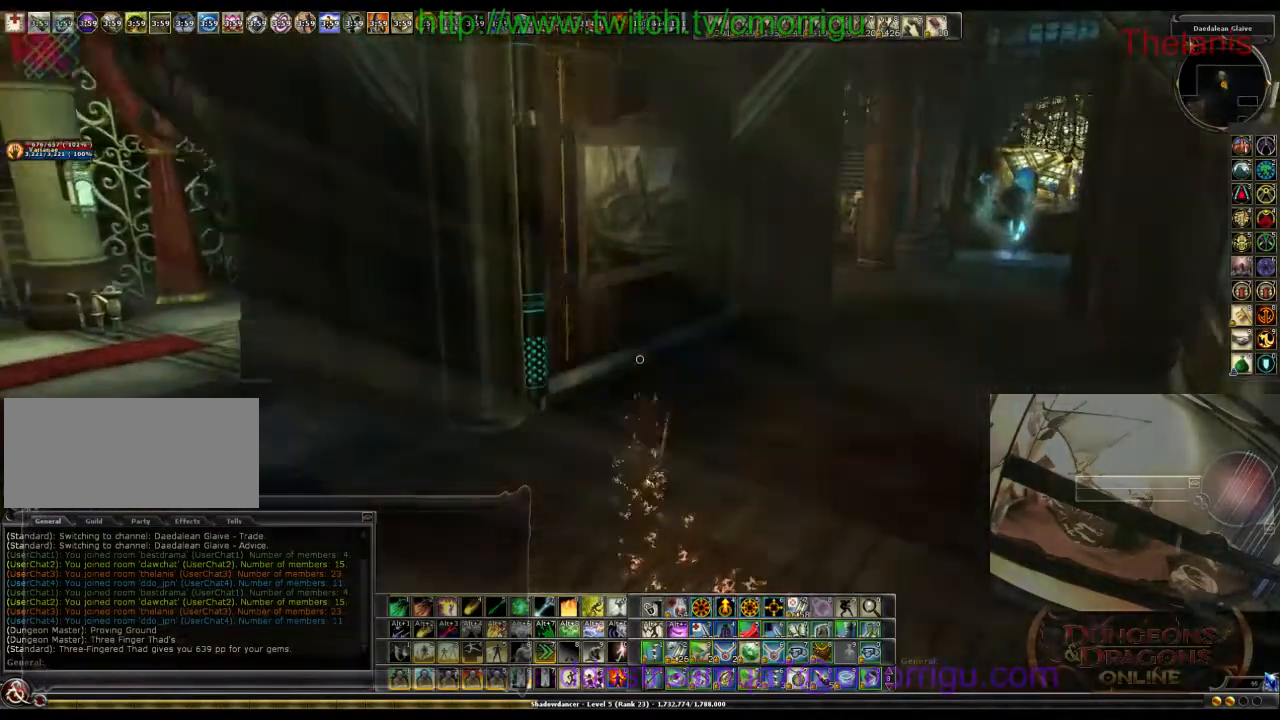
{"keys": [], "events": [[400, "a", "down"], [433, "a", "up"]]}
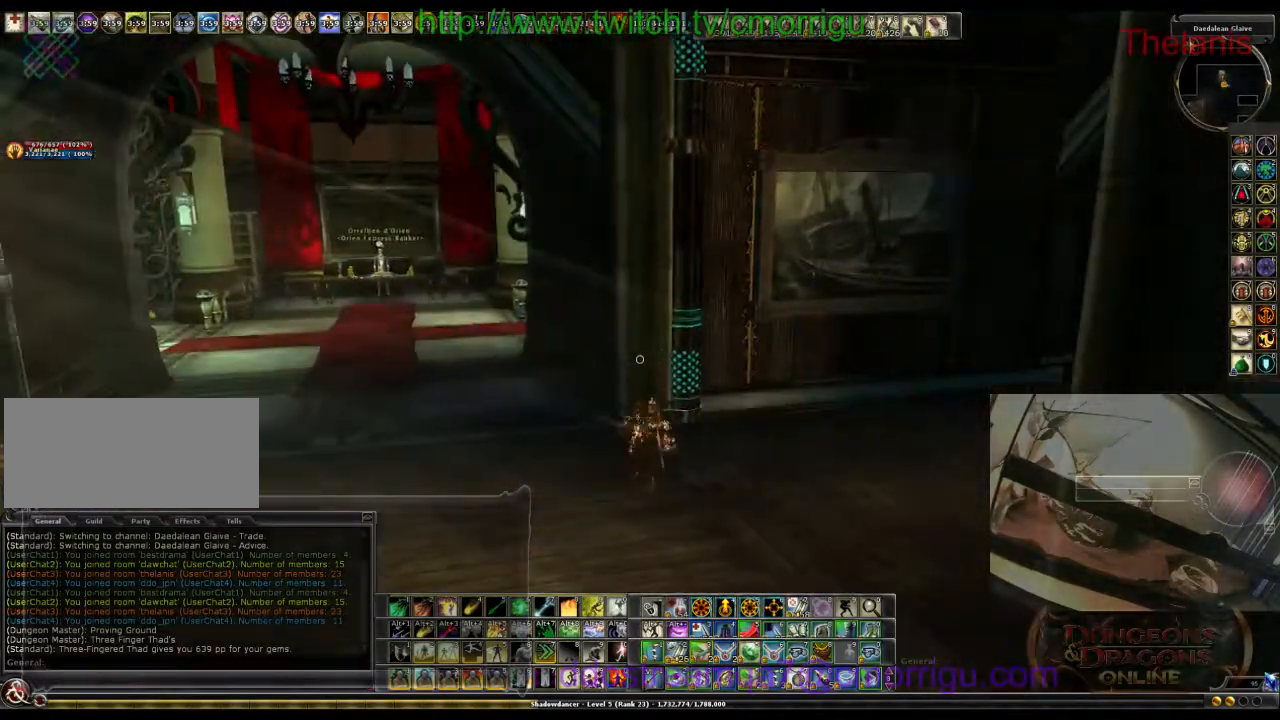
{"keys": [], "events": [[300, "o", "down"], [467, "o", "up"]]}
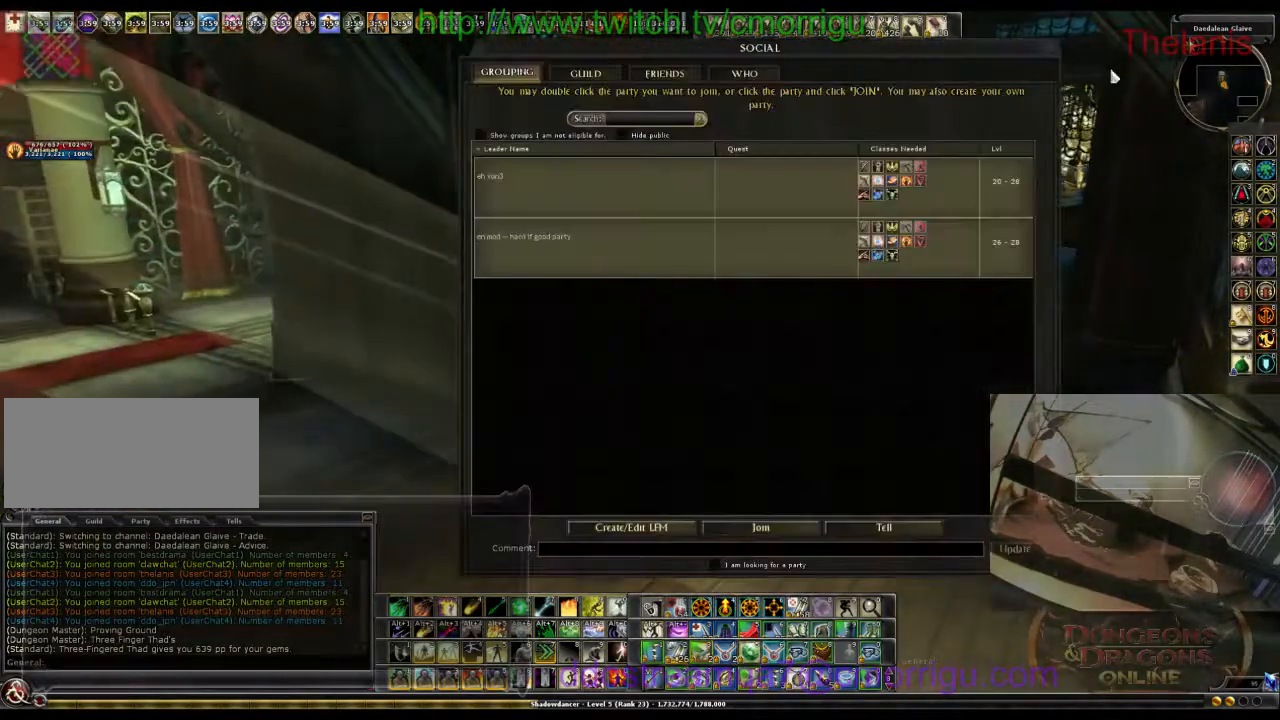
{"keys": [], "events": []}
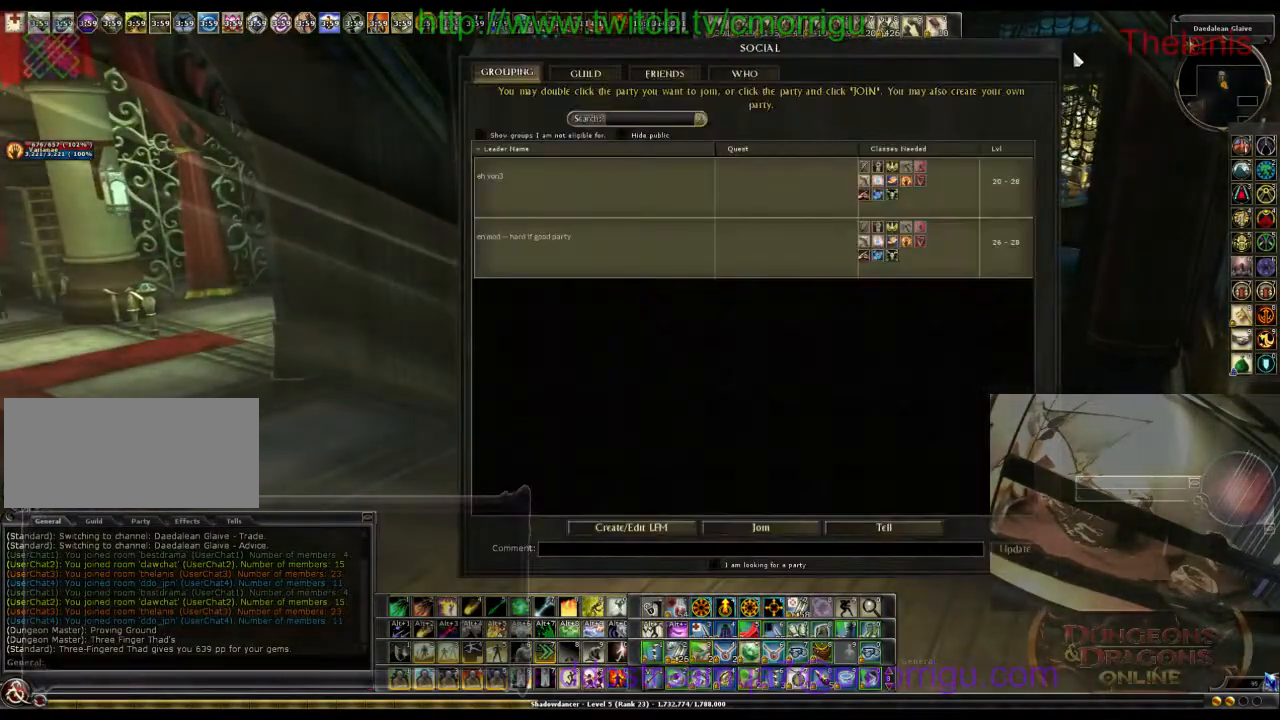
{"keys": [], "events": []}
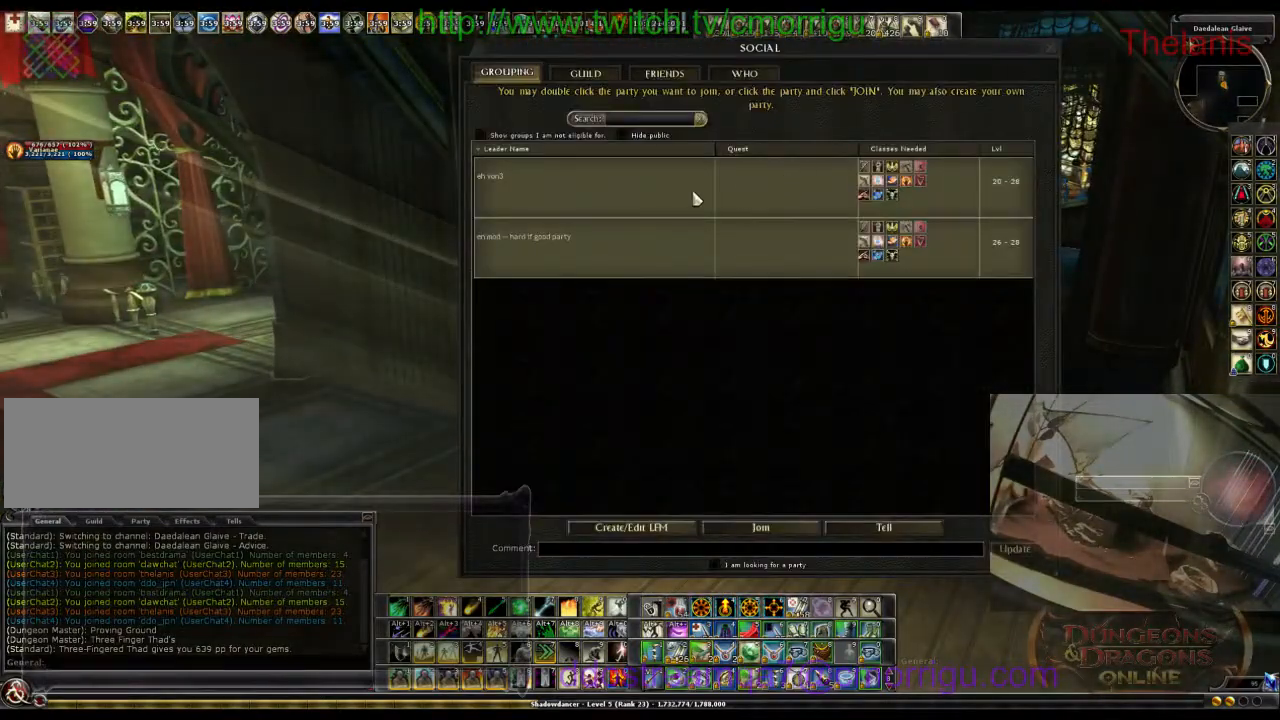
{"keys": [], "events": []}
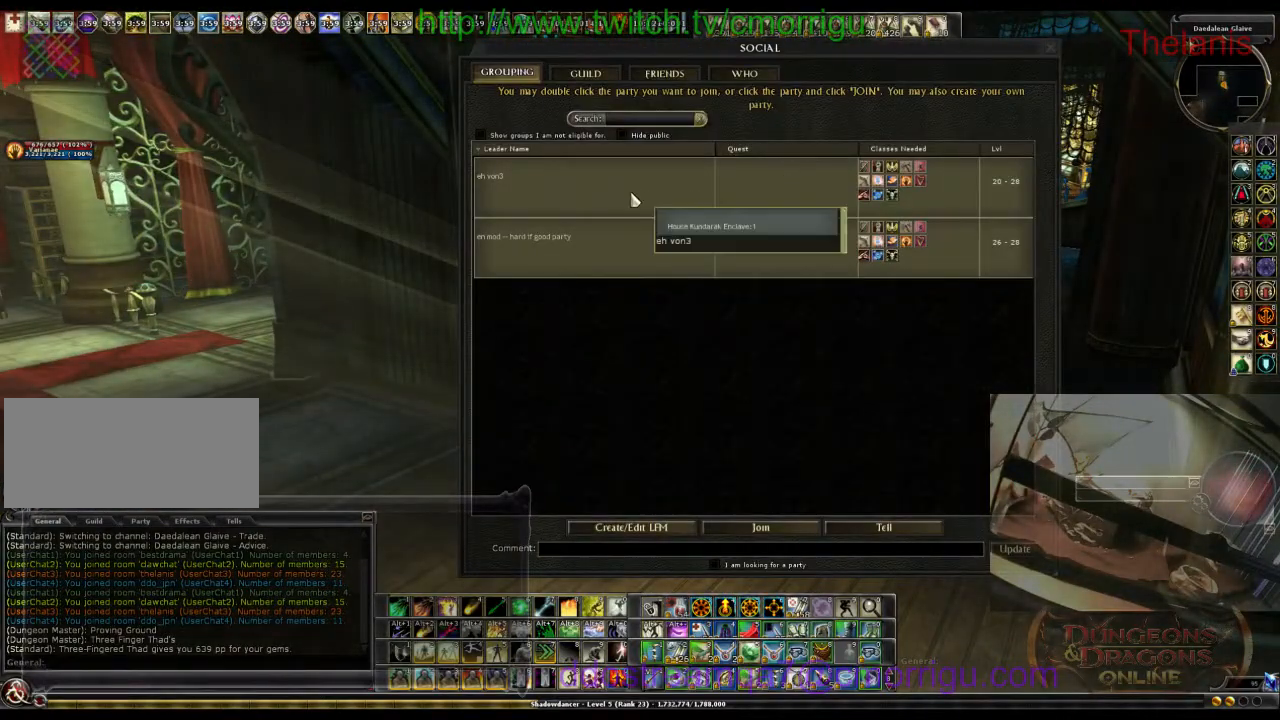
{"keys": [], "events": []}
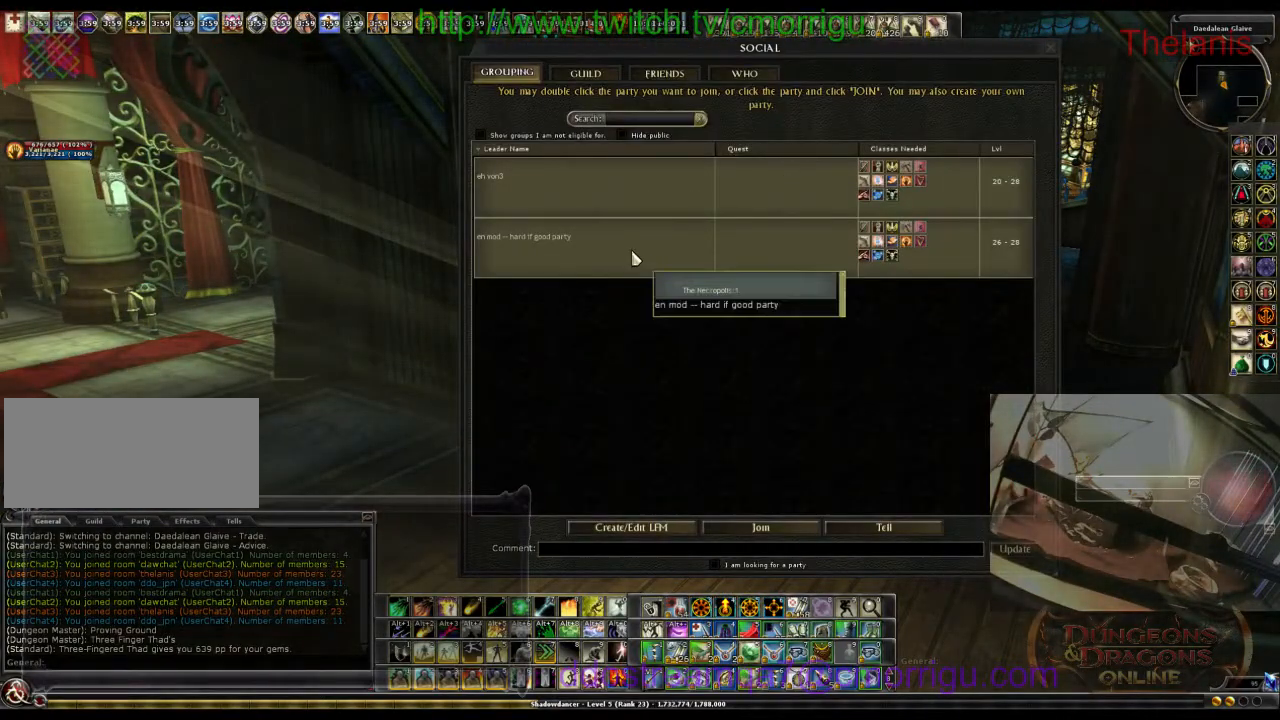
{"keys": [], "events": []}
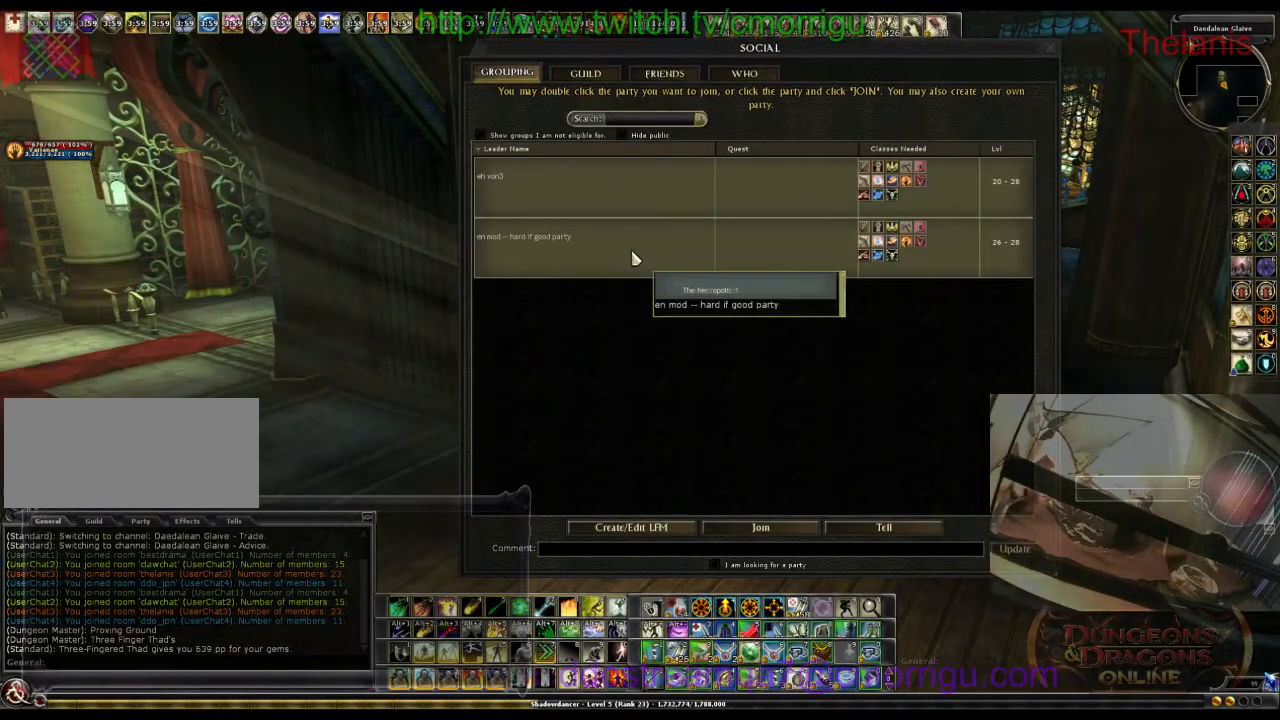
{"keys": [], "events": []}
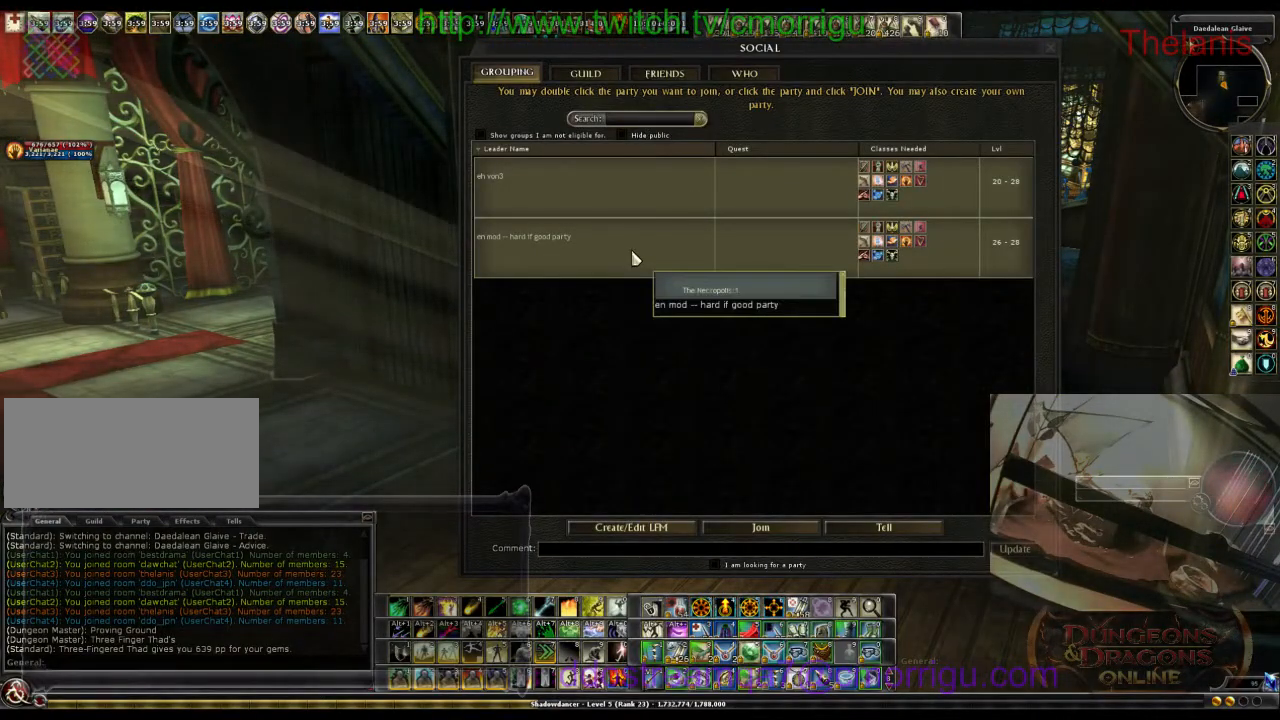
{"keys": [], "events": [[33, "o", "down"], [200, "o", "up"]]}
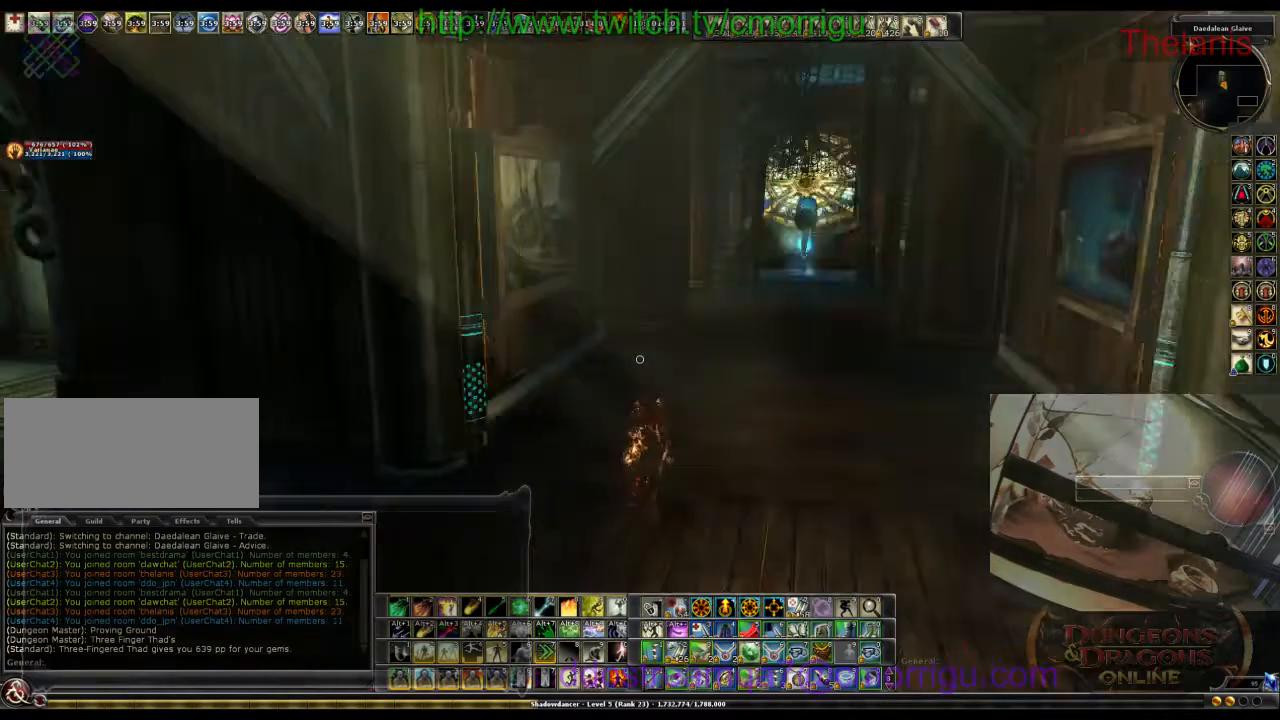
{"keys": [], "events": []}
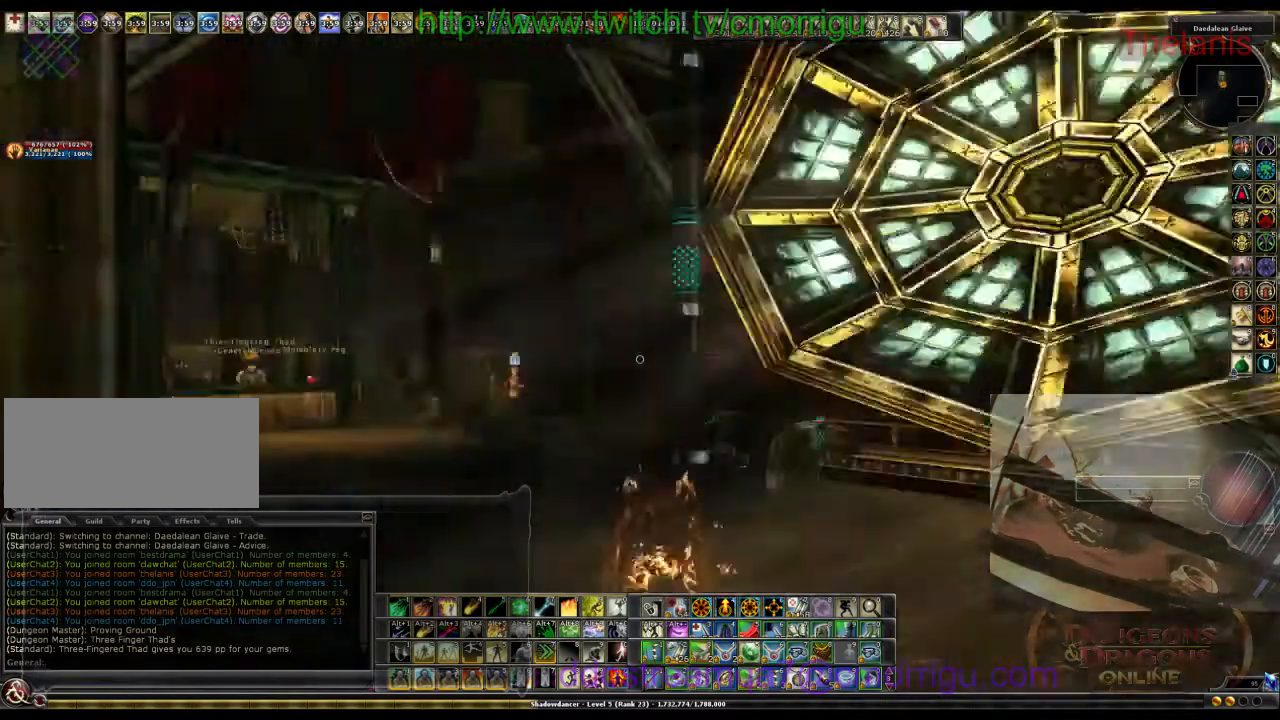
{"keys": [], "events": []}
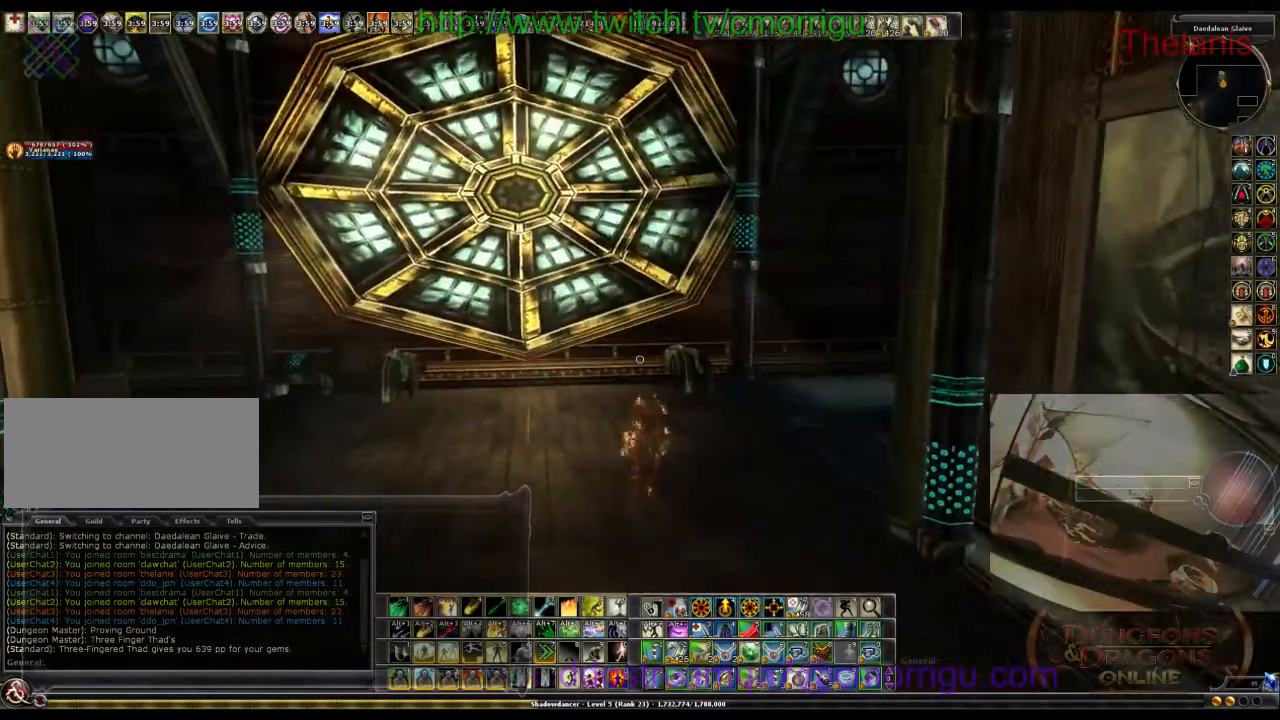
{"keys": ["d", "w"], "events": [[333, "d", "down"], [367, "w", "down"]]}
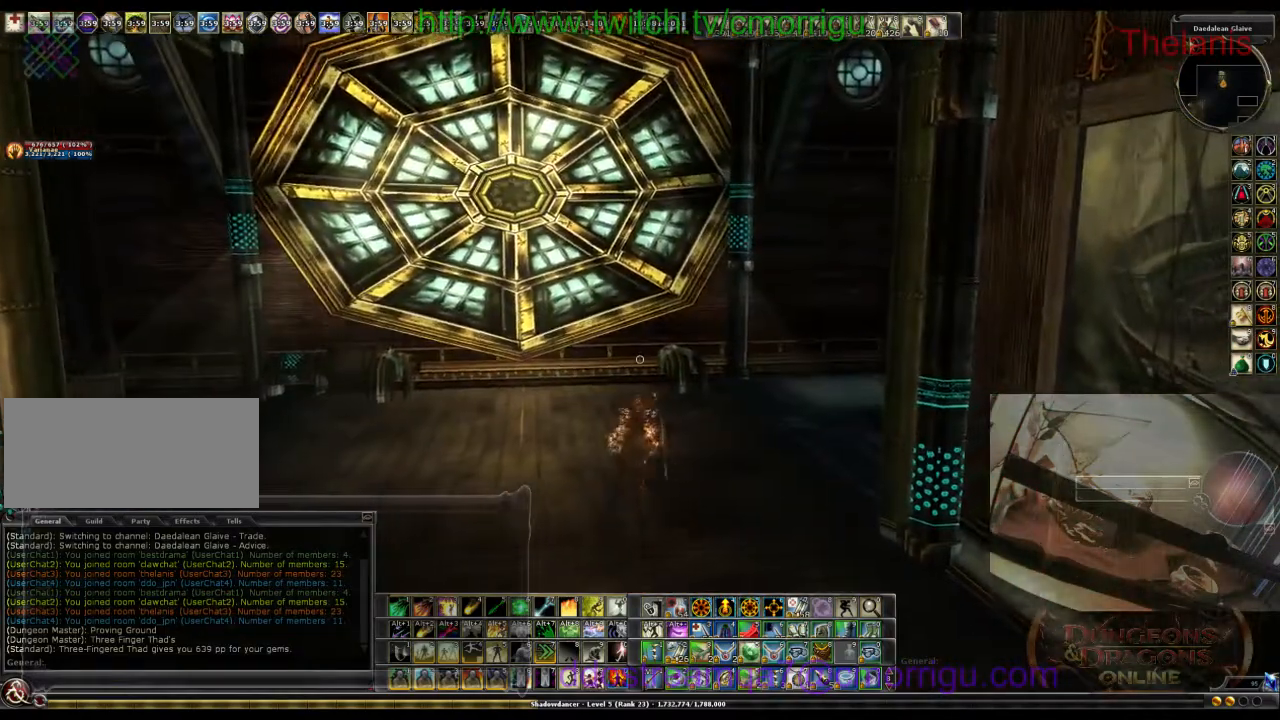
{"keys": ["w"], "events": [[133, "d", "up"]]}
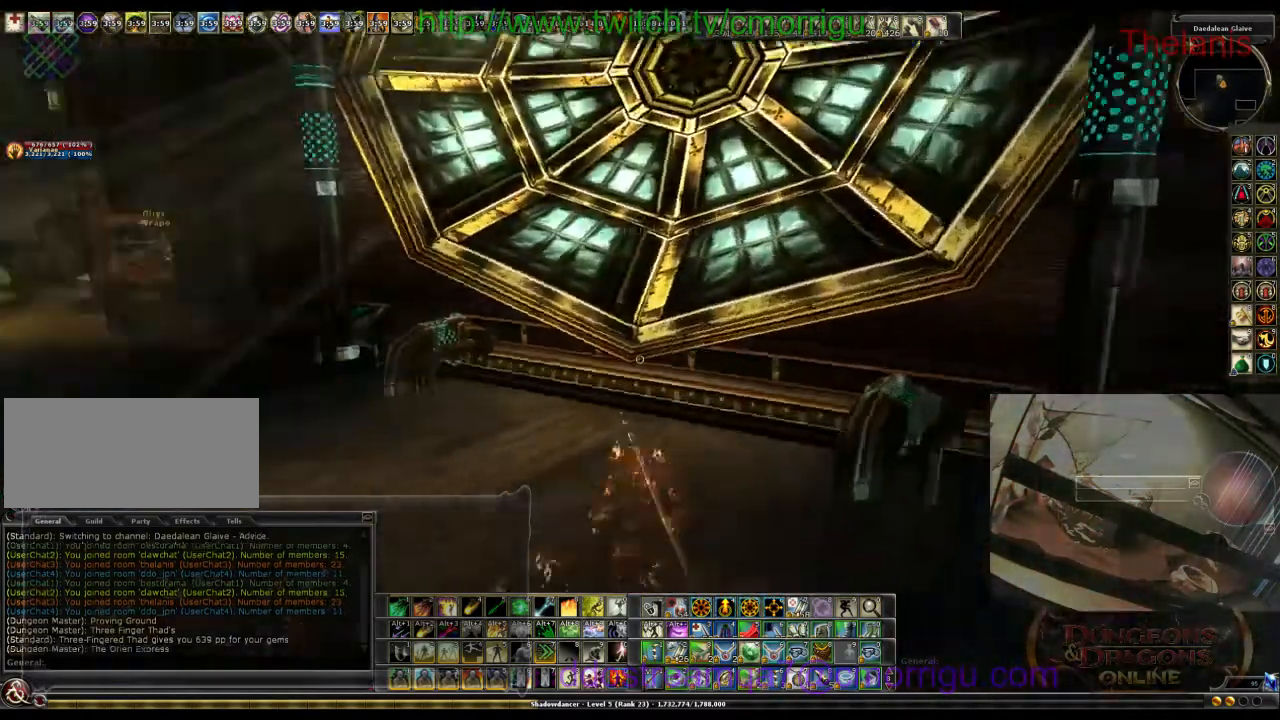
{"keys": [], "events": [[233, "w", "up"]]}
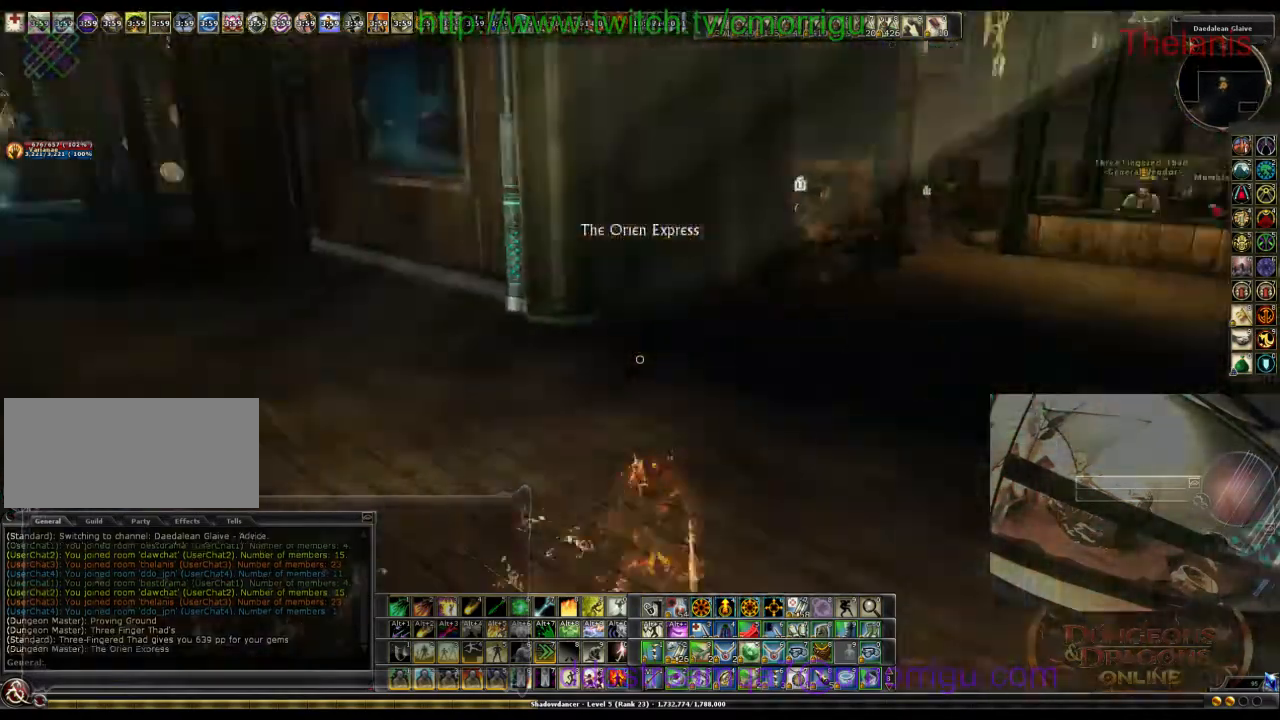
{"keys": ["a", "w"], "events": [[333, "a", "down"], [333, "w", "down"]]}
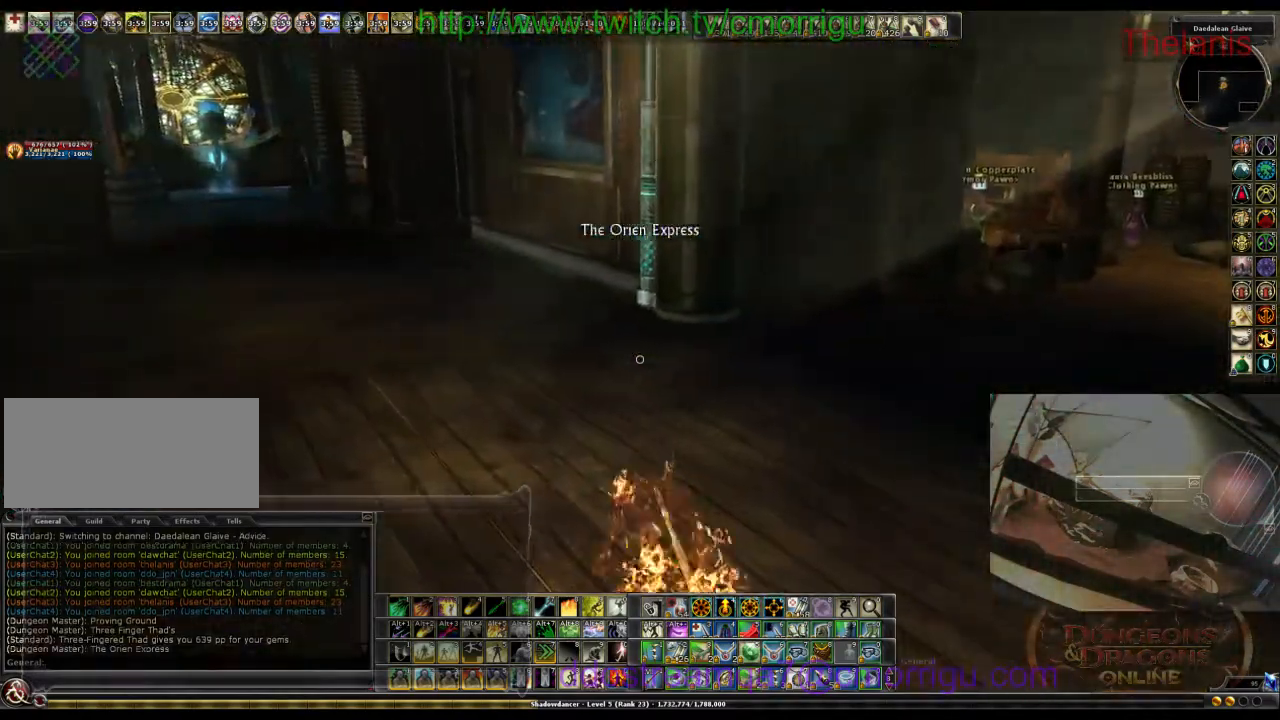
{"keys": ["w"], "events": [[433, "a", "up"]]}
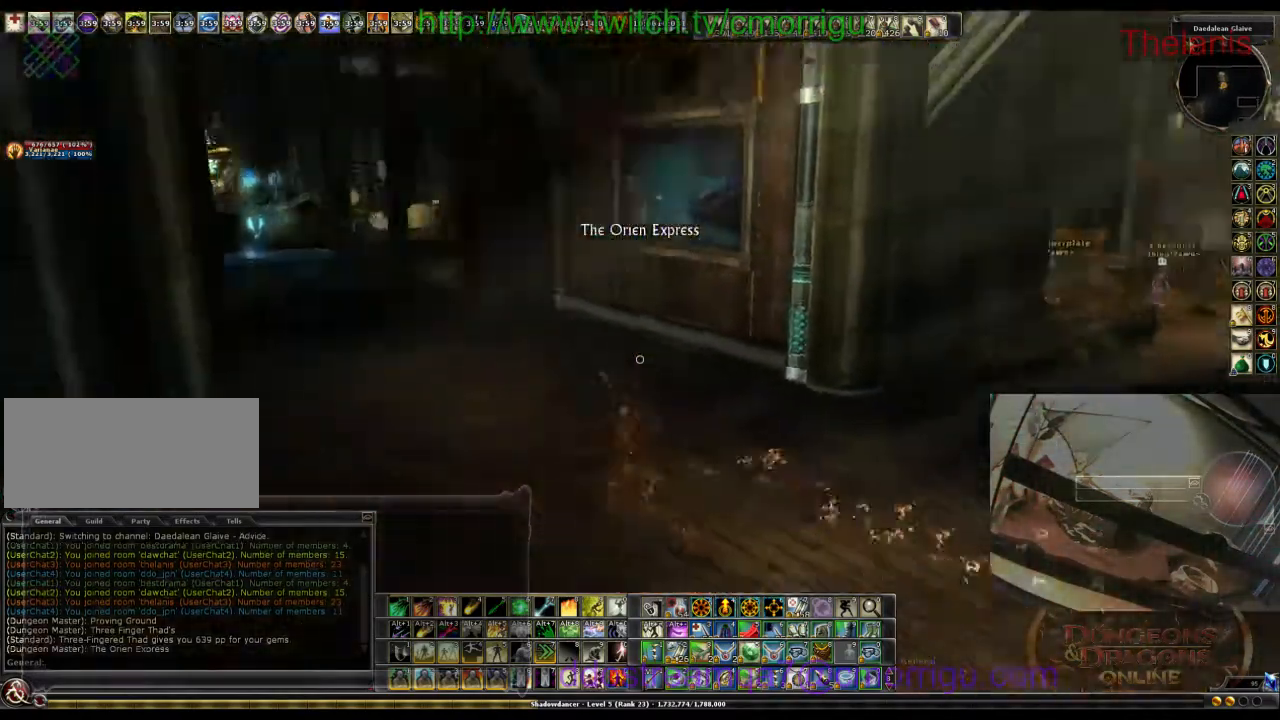
{"keys": [], "events": [[167, "w", "up"]]}
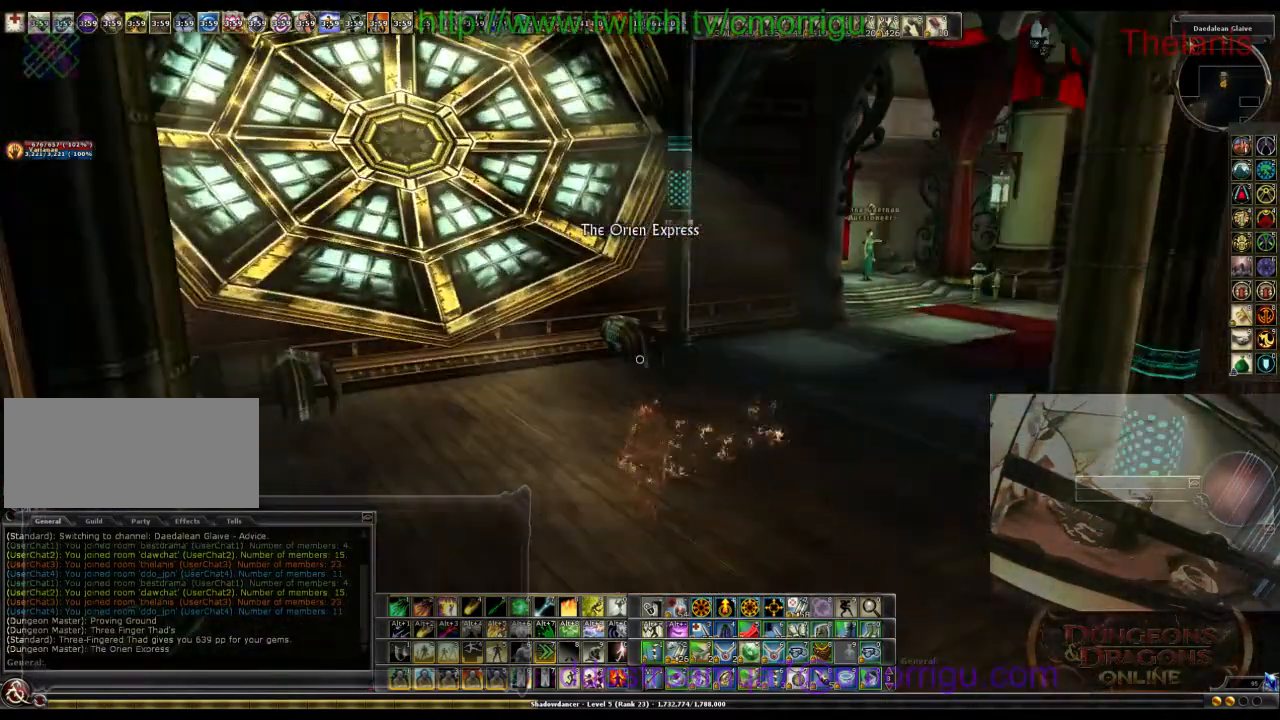
{"keys": ["w"], "events": [[67, "w", "down"]]}
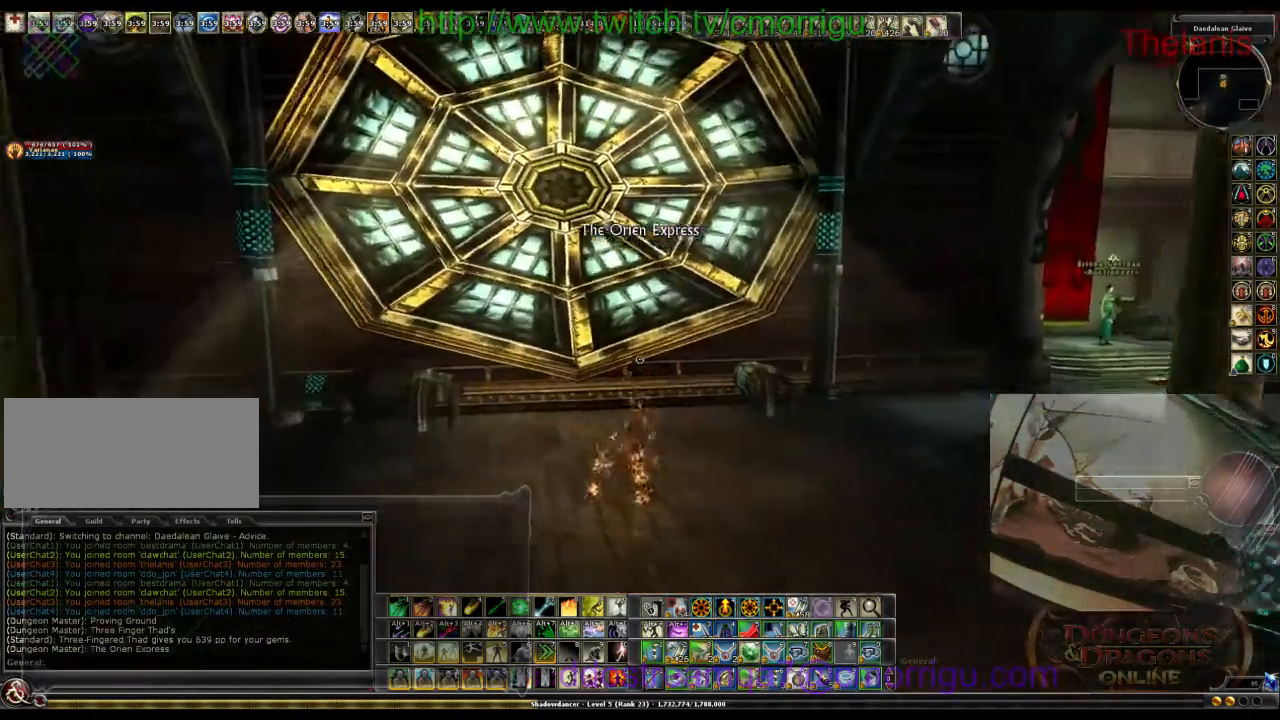
{"keys": [], "events": [[133, "w", "up"]]}